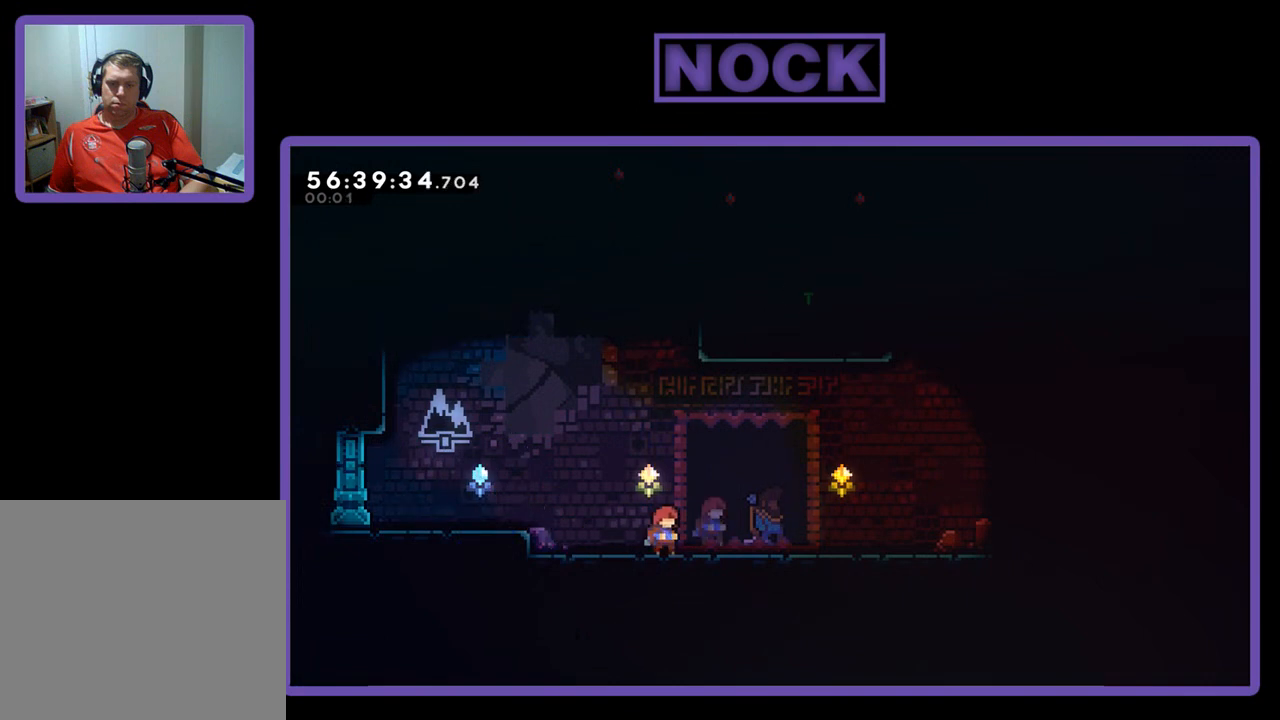
Gameplay with a controller (PlayStation layout); each line is a JSON object with the inputs held at the frame after it. "events" lists button and stick changes between this image and that frame as [ms after this image, input, new state], when the widget could be followed in between. Not read: left_stick.
{"buttons": ["DPAD_UP"], "right_stick": "center", "events": [[367, "DPAD_UP", "down"], [400, "DPAD_RIGHT", "up"], [467, "R2", "up"]]}
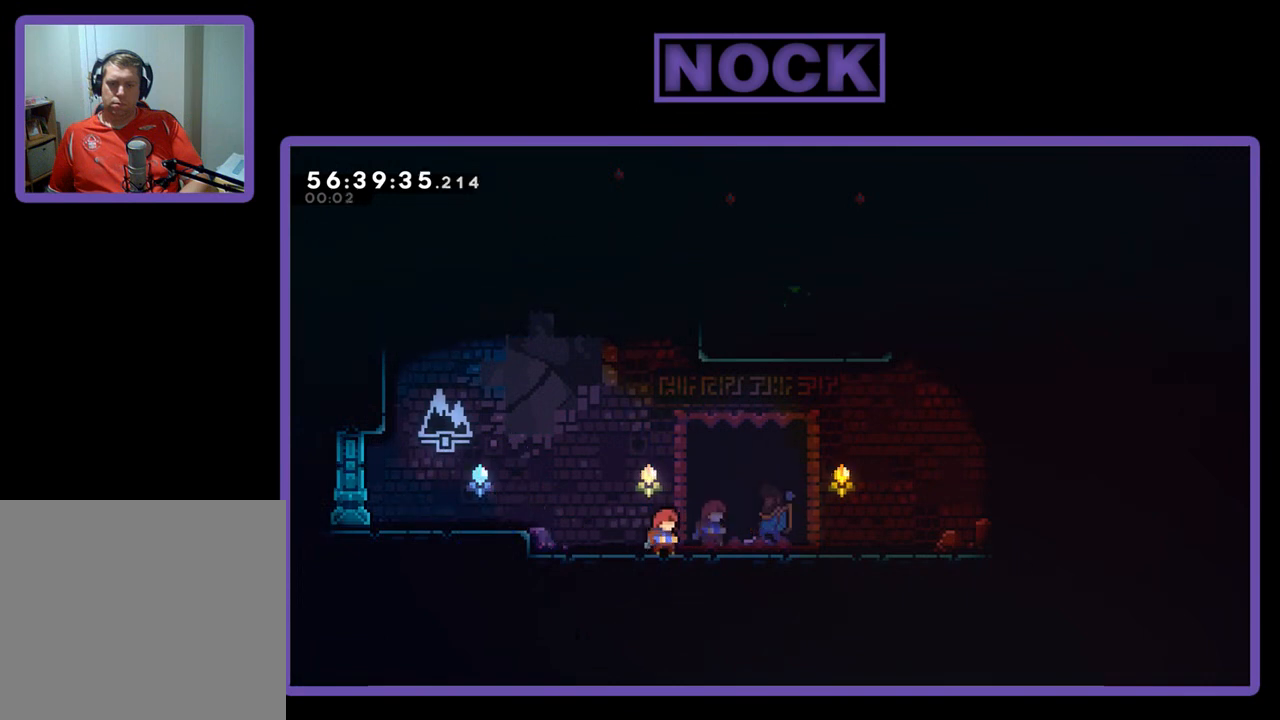
{"buttons": [], "right_stick": "center", "events": [[67, "DPAD_UP", "up"], [333, "START", "down"], [500, "START", "up"]]}
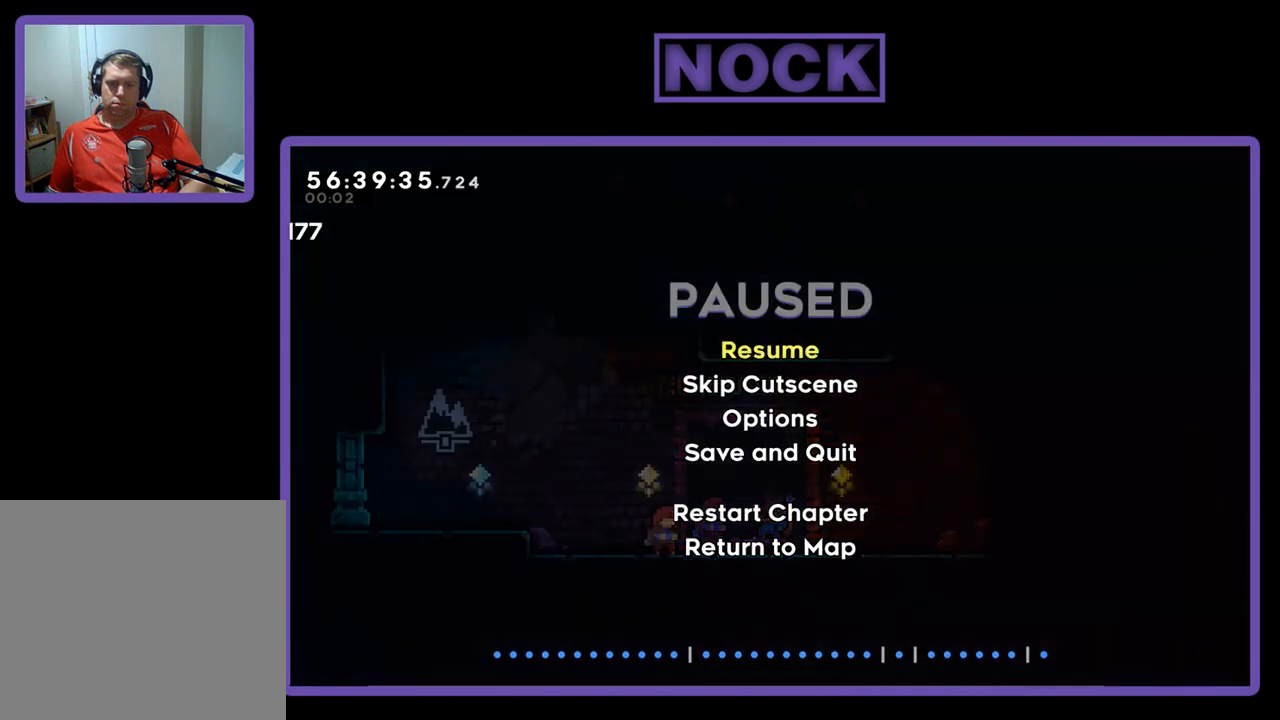
{"buttons": ["R2", "DPAD_RIGHT"], "right_stick": "center", "events": [[200, "DPAD_DOWN", "down"], [300, "CROSS", "down"], [300, "DPAD_DOWN", "up"], [467, "CROSS", "up"], [500, "DPAD_RIGHT", "down"], [500, "R2", "down"]]}
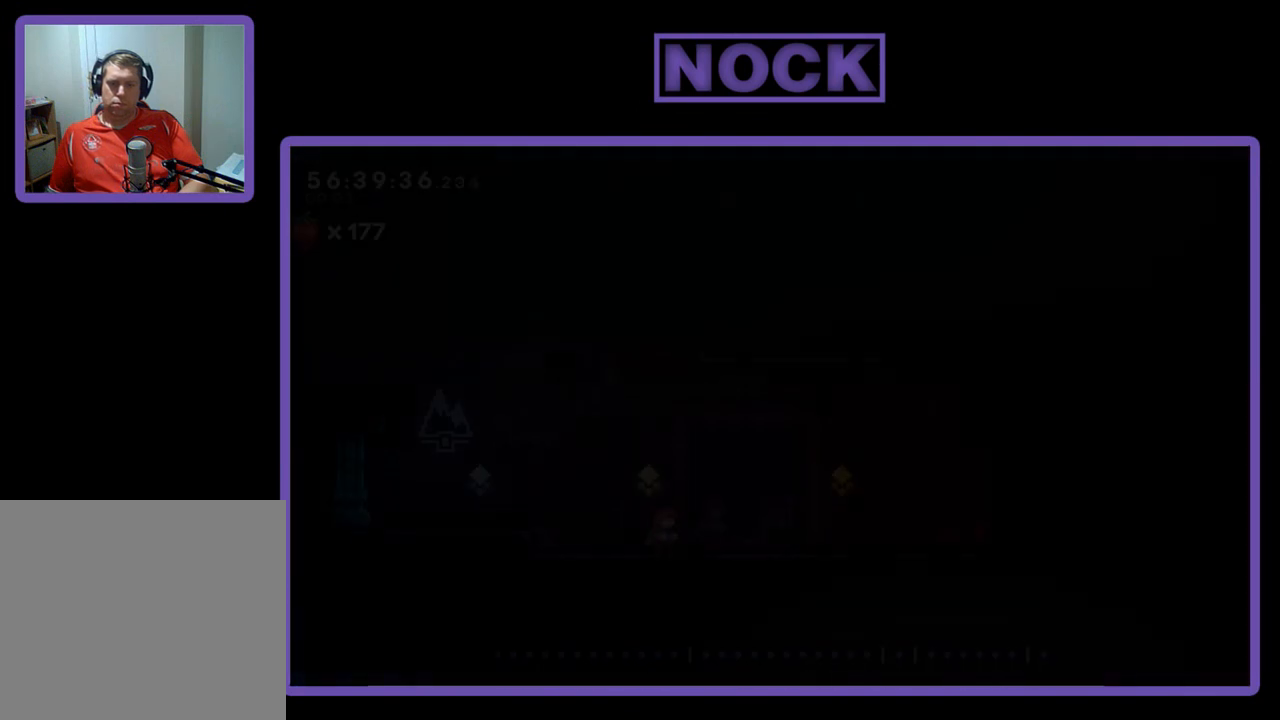
{"buttons": ["R2", "DPAD_RIGHT"], "right_stick": "center", "events": []}
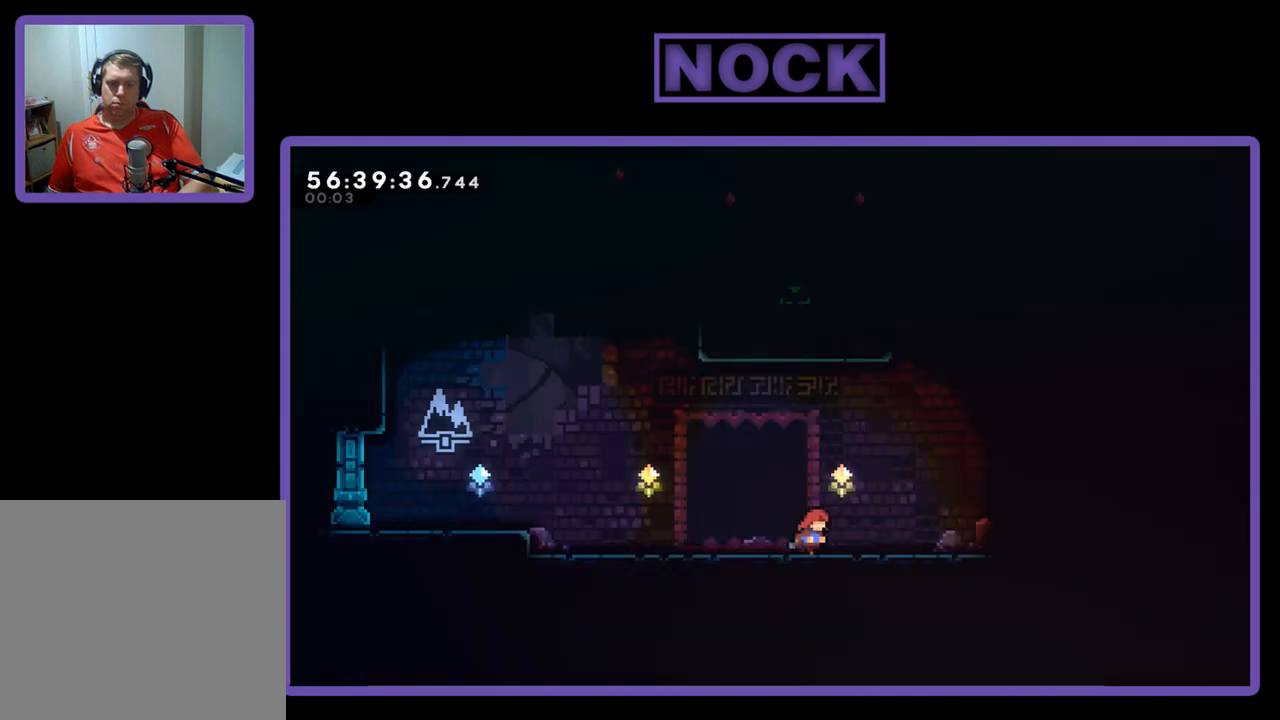
{"buttons": ["R2", "DPAD_UP"], "right_stick": "center", "events": [[267, "CROSS", "down"], [267, "DPAD_UP", "down"], [333, "DPAD_RIGHT", "up"], [400, "CROSS", "up"]]}
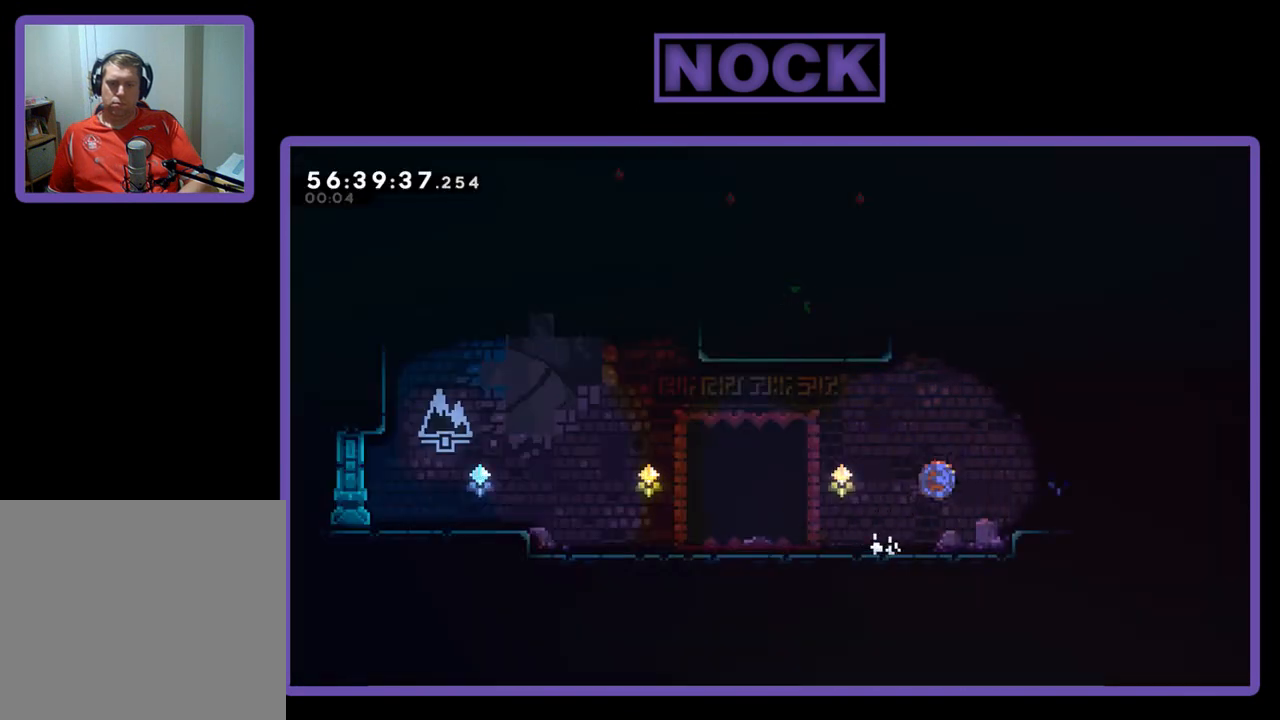
{"buttons": ["R2", "DPAD_UP", "DPAD_LEFT"], "right_stick": "center", "events": [[33, "CIRCLE", "down"], [200, "DPAD_LEFT", "down"], [300, "CROSS", "down"], [333, "CROSS", "up"], [500, "CIRCLE", "up"]]}
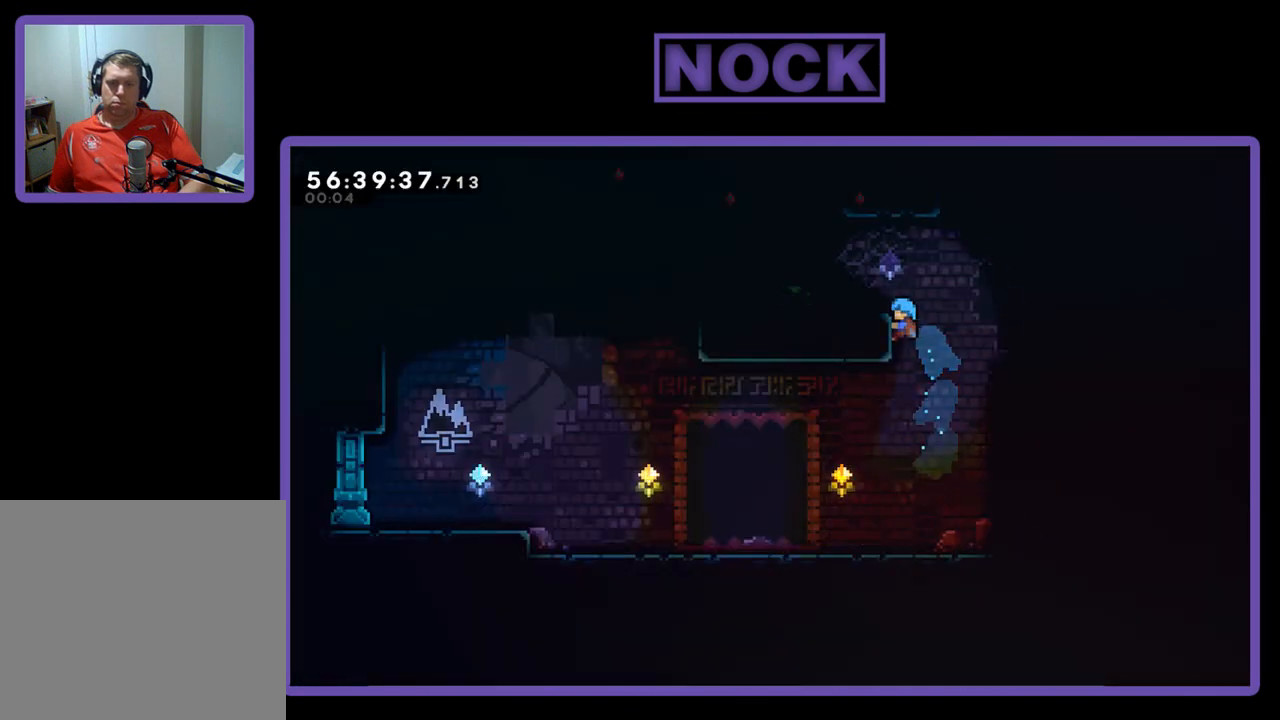
{"buttons": ["R2", "DPAD_LEFT"], "right_stick": "center", "events": [[67, "CROSS", "down"], [300, "CROSS", "up"], [467, "DPAD_UP", "up"]]}
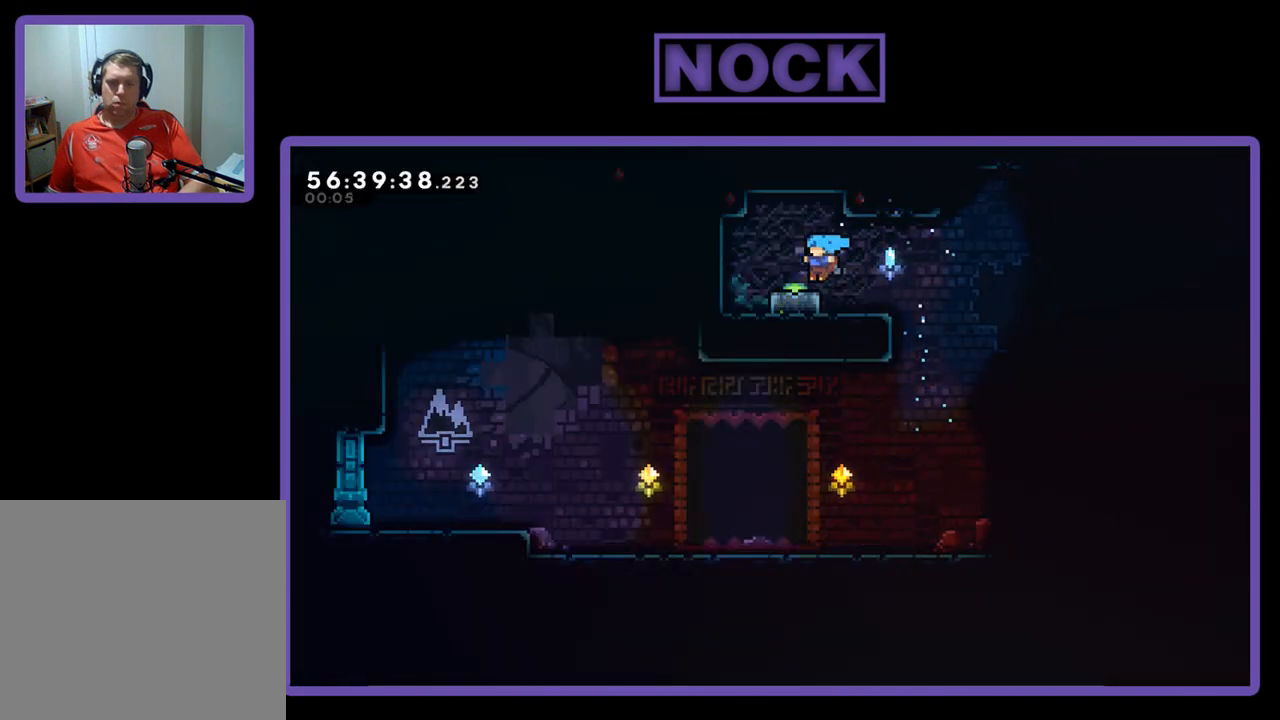
{"buttons": ["R2", "DPAD_RIGHT"], "right_stick": "center", "events": [[67, "CROSS", "down"], [200, "CROSS", "up"], [200, "DPAD_LEFT", "up"], [233, "R2", "up"], [300, "R2", "down"], [400, "DPAD_RIGHT", "down"], [400, "DPAD_UP", "down"], [467, "DPAD_UP", "up"]]}
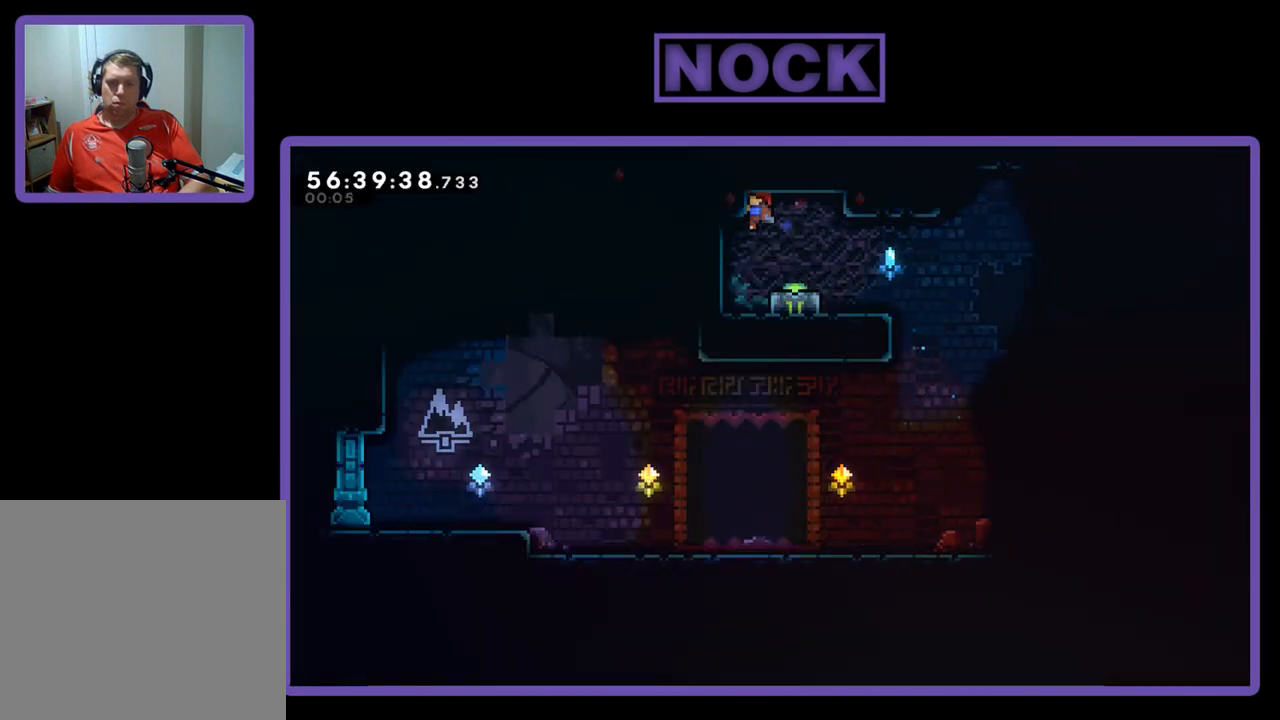
{"buttons": ["CIRCLE"], "right_stick": "center", "events": [[67, "DPAD_RIGHT", "up"], [267, "R2", "up"], [300, "DPAD_RIGHT", "down"], [467, "CIRCLE", "down"], [500, "DPAD_RIGHT", "up"]]}
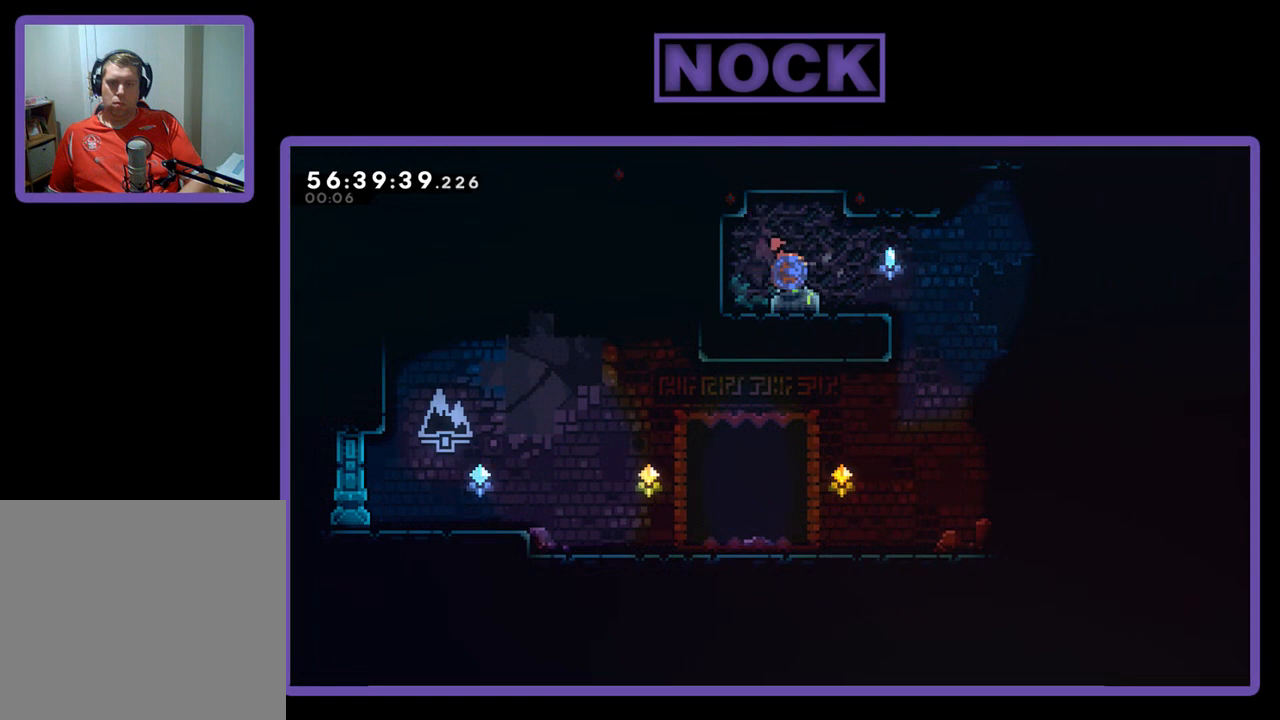
{"buttons": ["DPAD_RIGHT"], "right_stick": "center", "events": [[33, "DPAD_DOWN", "down"], [67, "R2", "down"], [233, "CIRCLE", "up"], [367, "DPAD_DOWN", "up"], [367, "R2", "up"], [500, "DPAD_RIGHT", "down"]]}
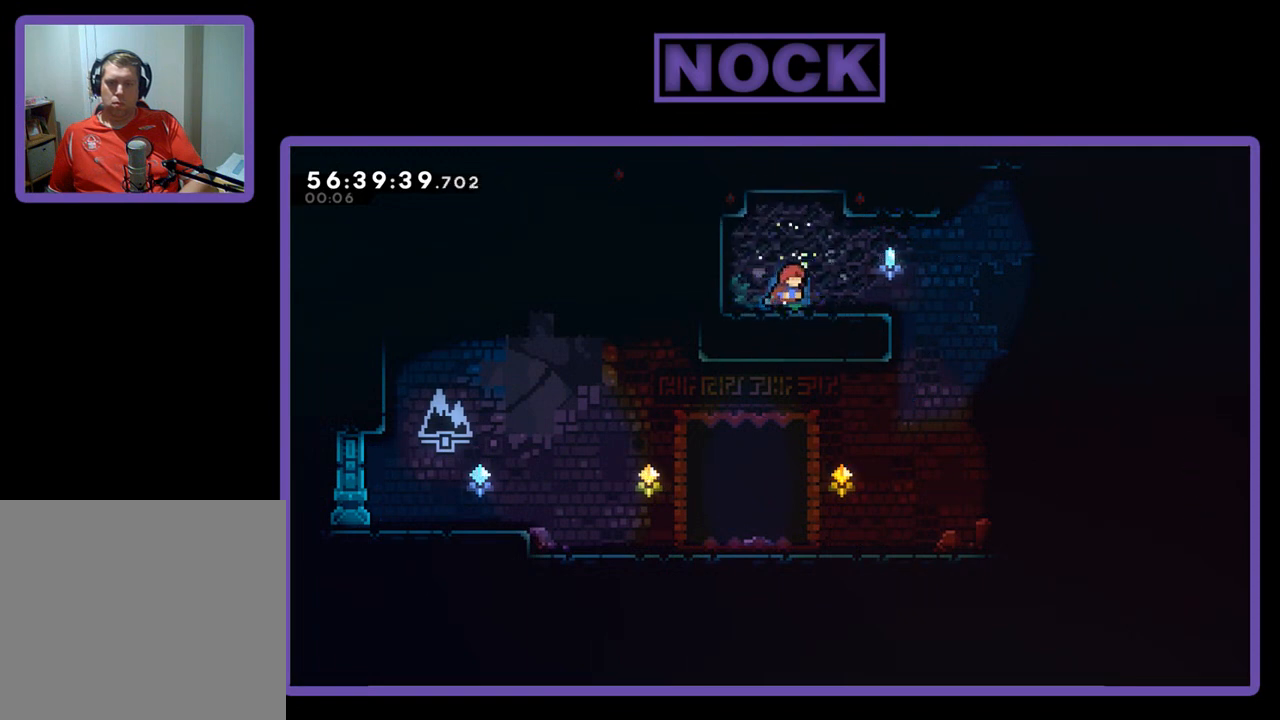
{"buttons": ["R2", "DPAD_RIGHT"], "right_stick": "center", "events": [[67, "R2", "down"]]}
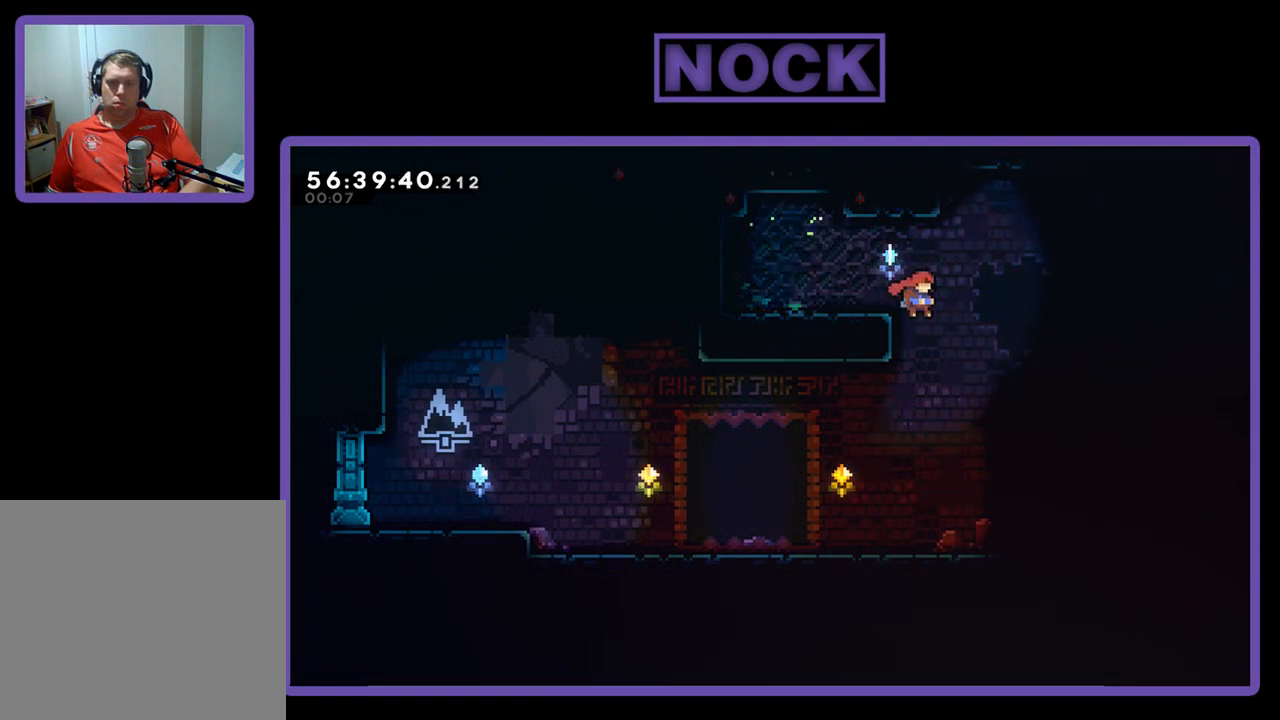
{"buttons": ["CIRCLE", "R2", "DPAD_RIGHT"], "right_stick": "center", "events": [[333, "CIRCLE", "down"]]}
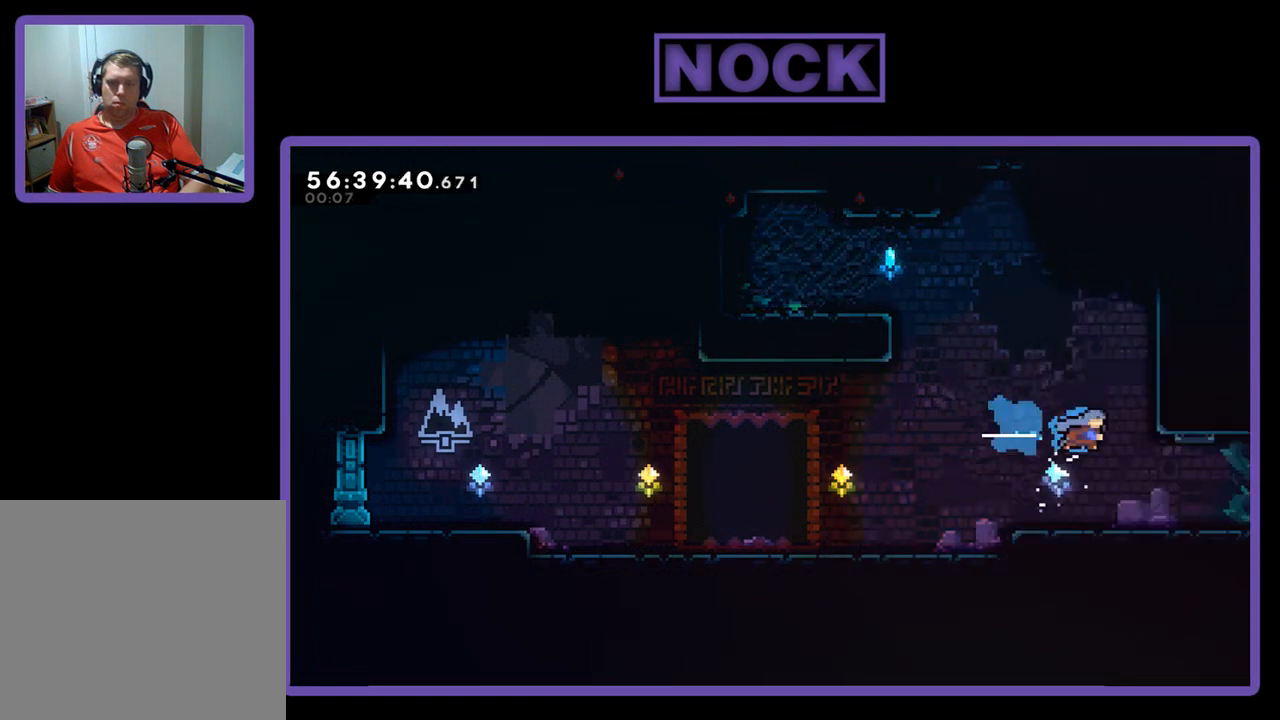
{"buttons": ["DPAD_RIGHT"], "right_stick": "center", "events": [[33, "CIRCLE", "up"], [367, "R2", "up"]]}
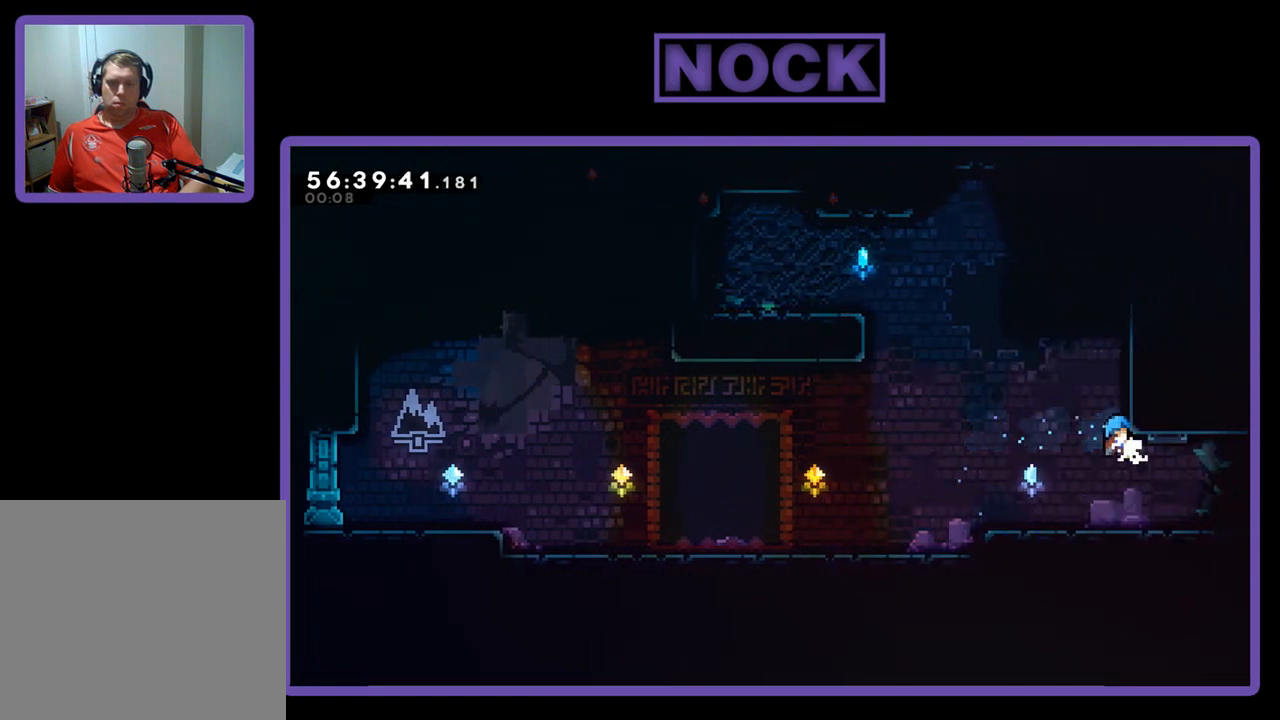
{"buttons": ["DPAD_DOWN", "DPAD_RIGHT"], "right_stick": "center", "events": [[400, "DPAD_DOWN", "down"]]}
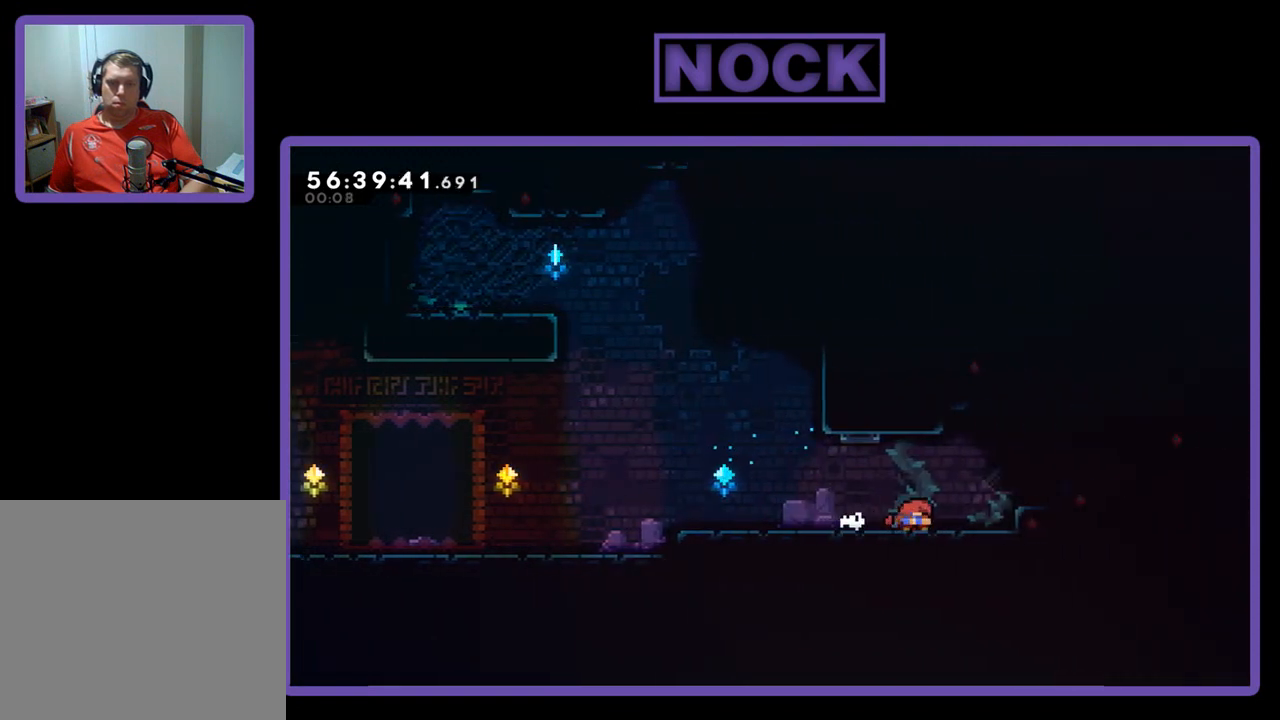
{"buttons": ["CROSS", "R2", "DPAD_RIGHT"], "right_stick": "center", "events": [[33, "DPAD_DOWN", "up"], [167, "R2", "down"], [367, "CROSS", "down"]]}
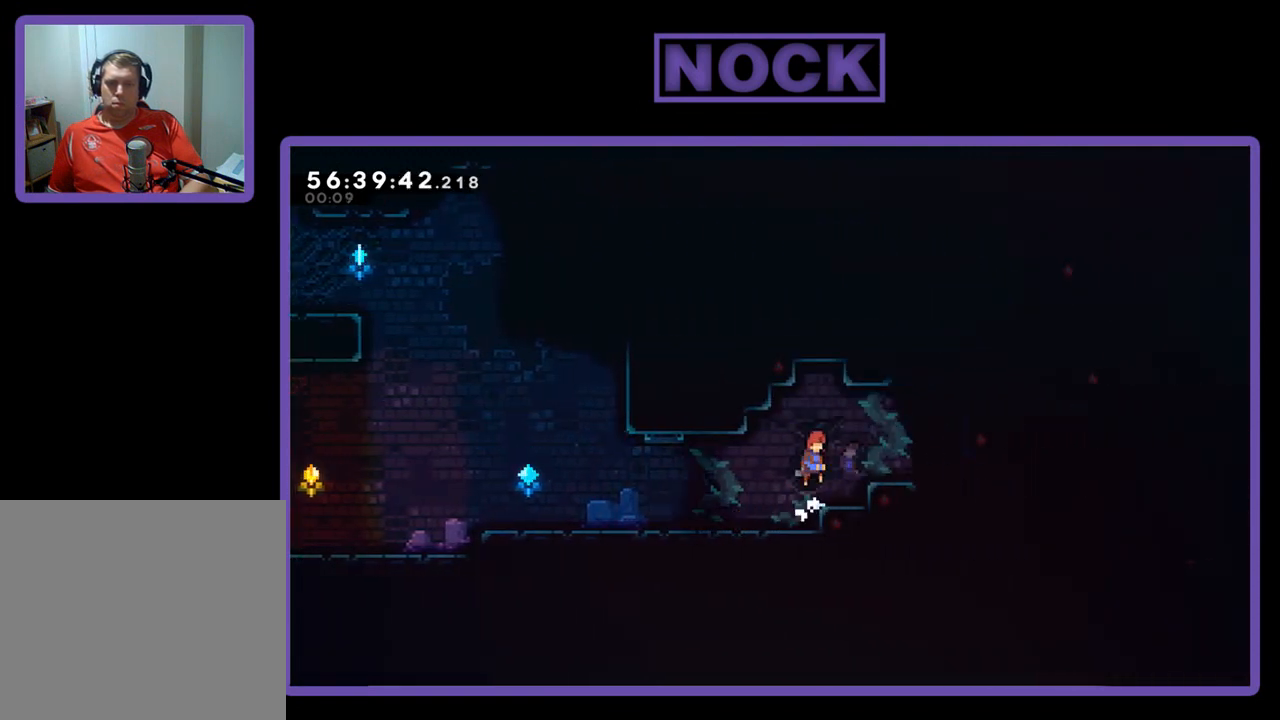
{"buttons": ["CROSS", "R2", "DPAD_RIGHT"], "right_stick": "center", "events": [[233, "CROSS", "up"], [500, "CROSS", "down"]]}
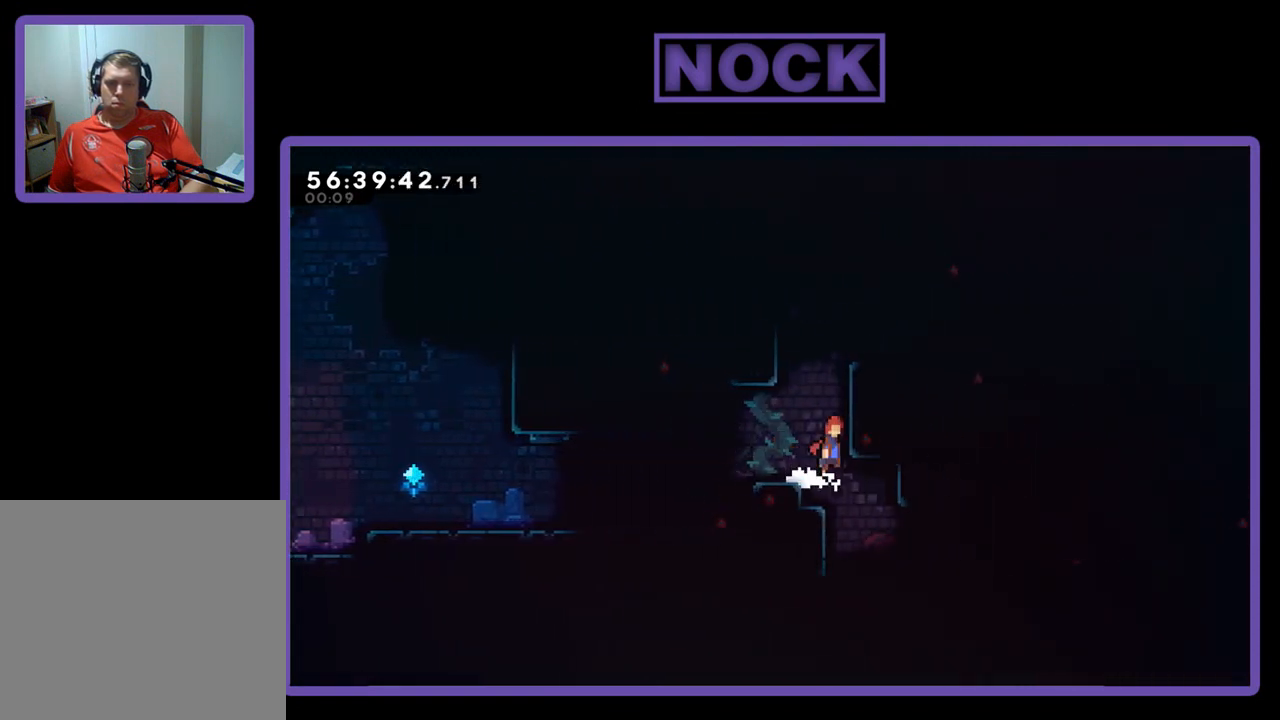
{"buttons": ["CROSS", "CIRCLE", "R2", "DPAD_UP", "DPAD_RIGHT"], "right_stick": "center", "events": [[167, "DPAD_UP", "down"], [200, "DPAD_RIGHT", "up"], [233, "CIRCLE", "down"], [367, "DPAD_RIGHT", "down"]]}
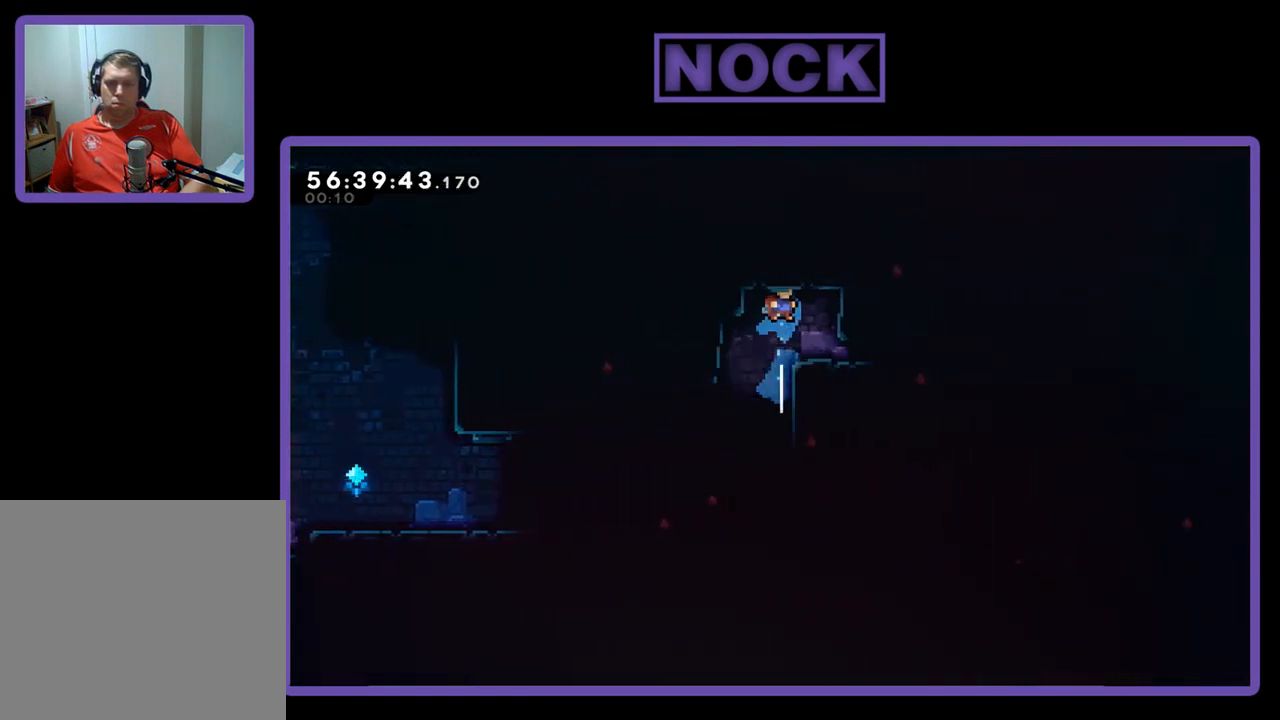
{"buttons": ["DPAD_RIGHT"], "right_stick": "center", "events": [[133, "CROSS", "up"], [167, "DPAD_UP", "up"], [200, "CIRCLE", "up"], [200, "R2", "up"]]}
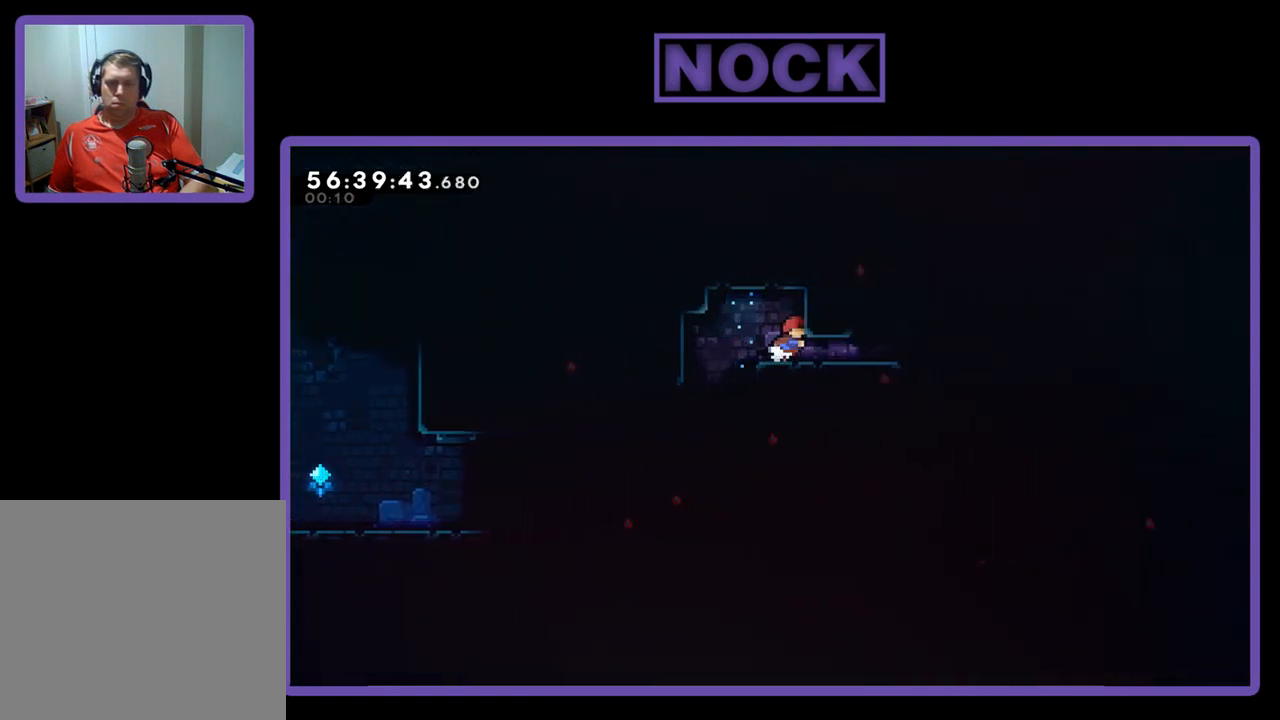
{"buttons": ["DPAD_DOWN", "DPAD_RIGHT"], "right_stick": "center", "events": [[67, "CIRCLE", "down"], [67, "DPAD_DOWN", "down"], [367, "CIRCLE", "up"]]}
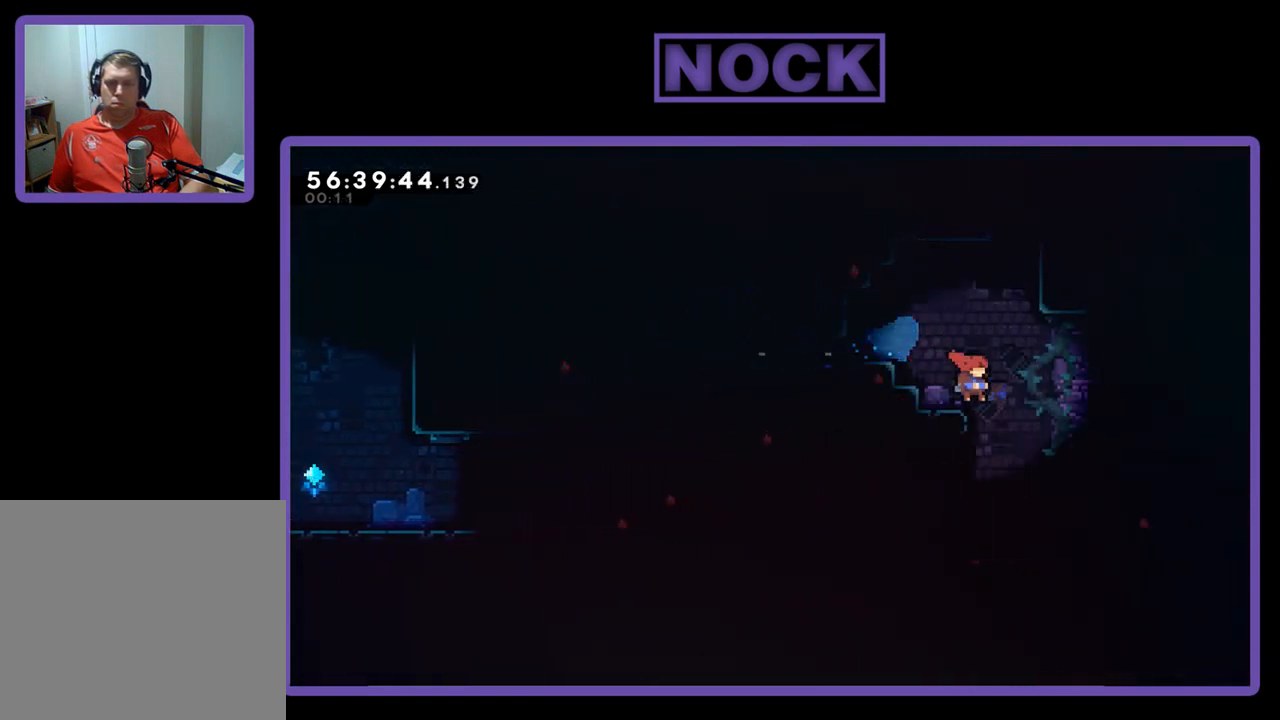
{"buttons": ["R2", "DPAD_RIGHT"], "right_stick": "center", "events": [[33, "DPAD_DOWN", "up"], [267, "R2", "down"]]}
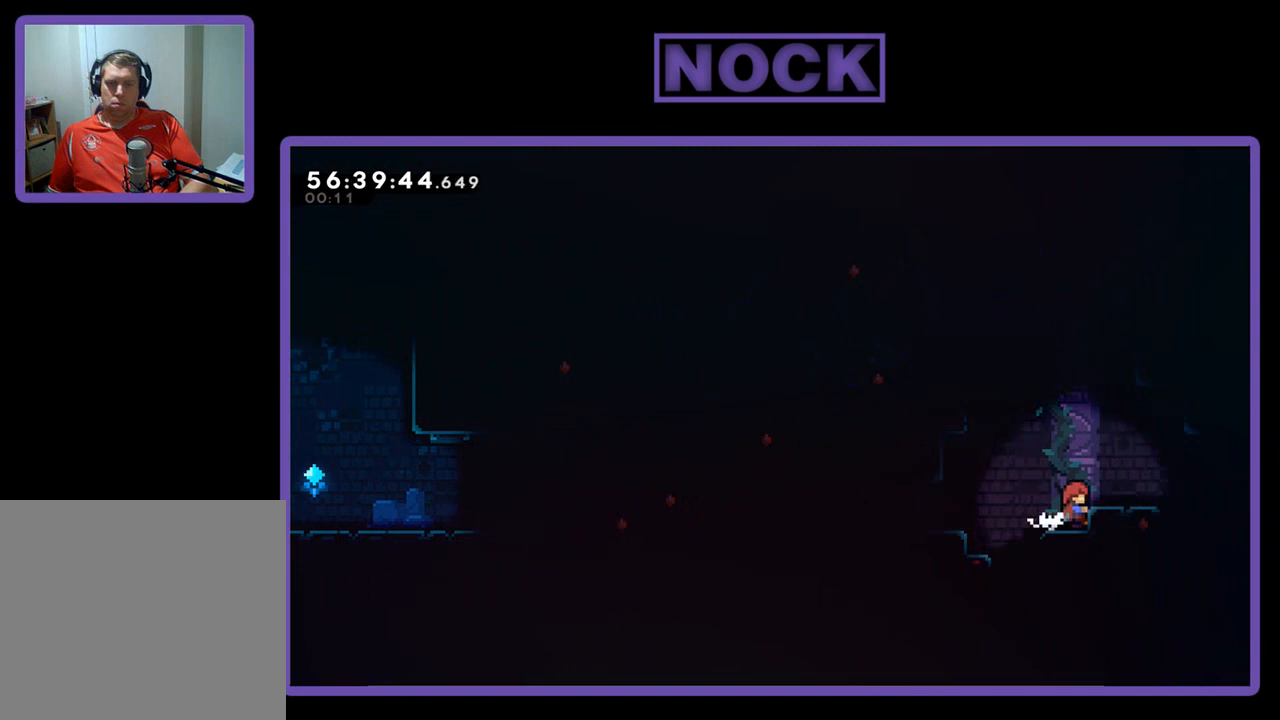
{"buttons": ["R2", "DPAD_RIGHT"], "right_stick": "center", "events": [[167, "CROSS", "down"], [333, "CROSS", "up"]]}
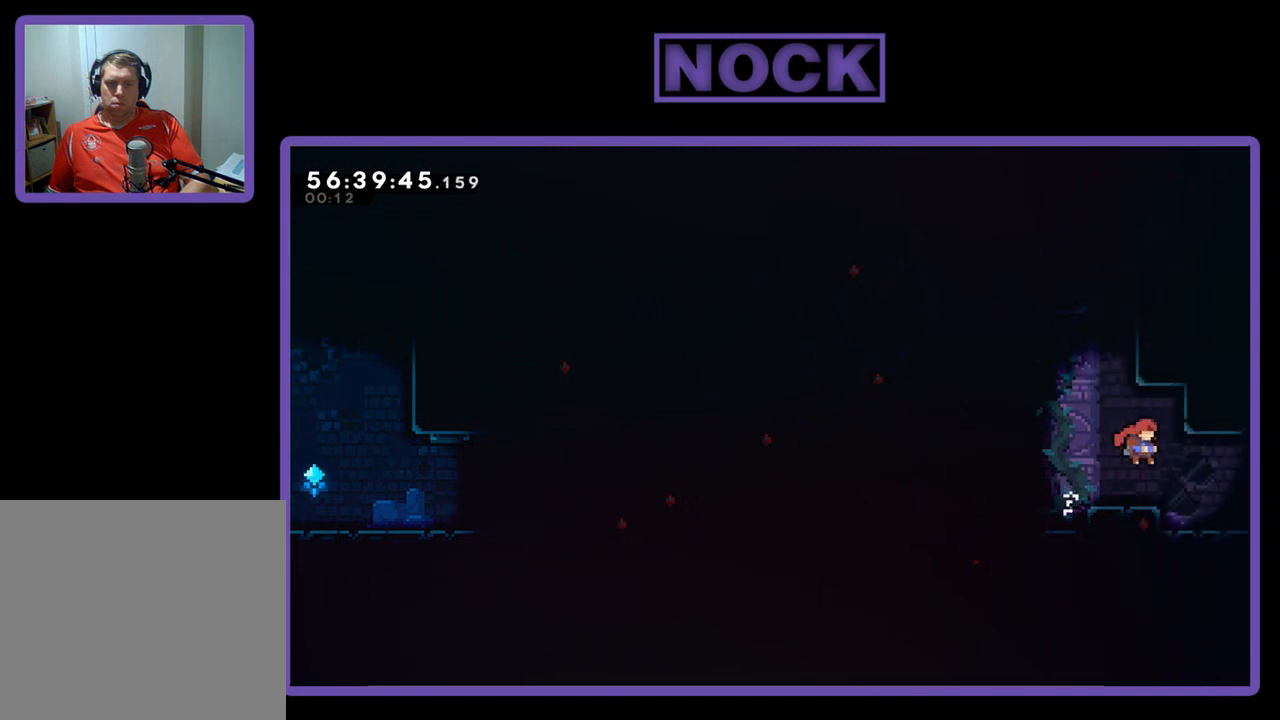
{"buttons": ["R2", "DPAD_RIGHT"], "right_stick": "center", "events": [[100, "CIRCLE", "down"], [167, "CIRCLE", "up"], [267, "CIRCLE", "down"], [300, "CIRCLE", "up"]]}
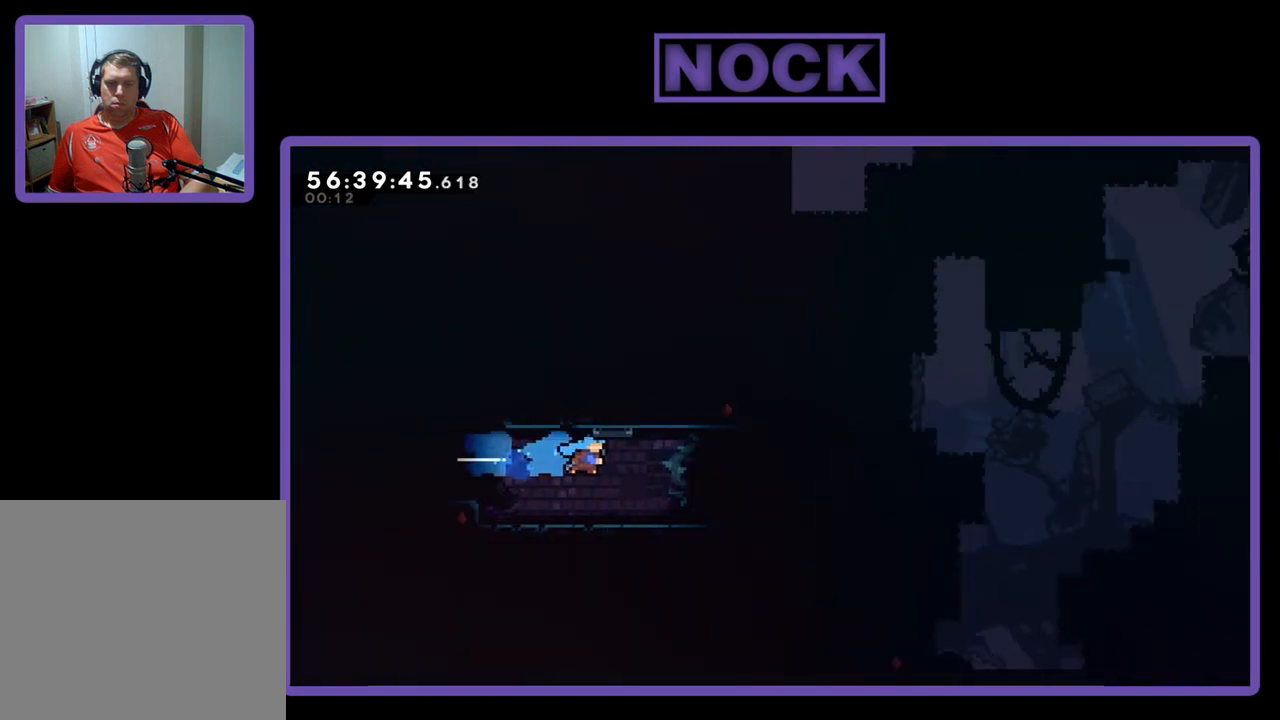
{"buttons": ["R2", "DPAD_RIGHT"], "right_stick": "center", "events": []}
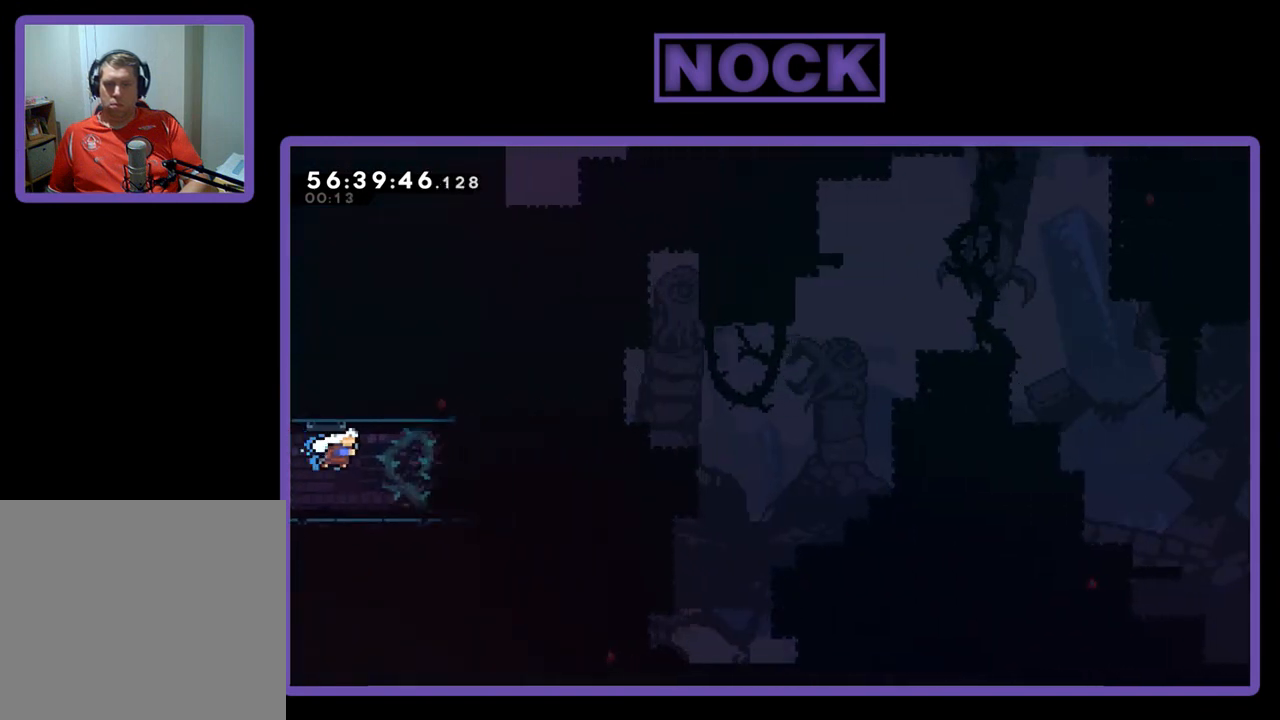
{"buttons": ["R2", "DPAD_RIGHT"], "right_stick": "center", "events": []}
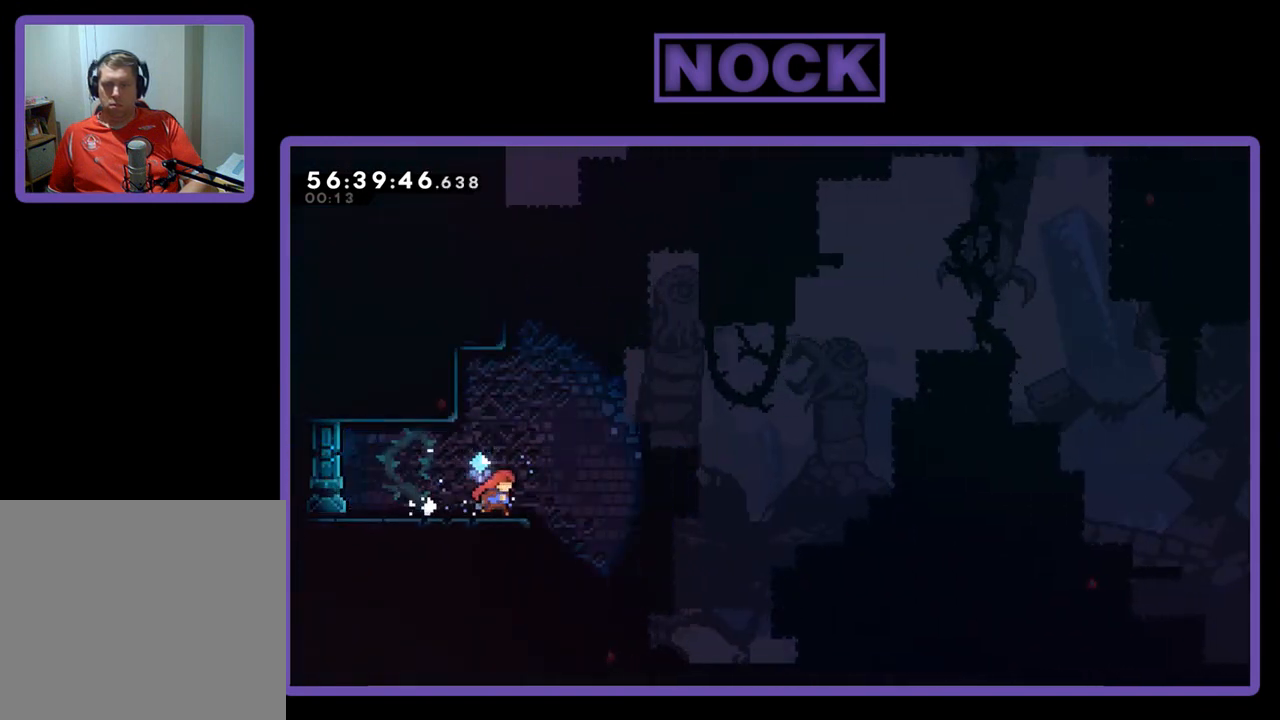
{"buttons": ["CIRCLE", "R2", "DPAD_UP", "DPAD_LEFT"], "right_stick": "center", "events": [[33, "CROSS", "down"], [200, "DPAD_UP", "down"], [233, "CROSS", "up"], [233, "DPAD_RIGHT", "up"], [267, "CIRCLE", "down"], [333, "DPAD_LEFT", "down"]]}
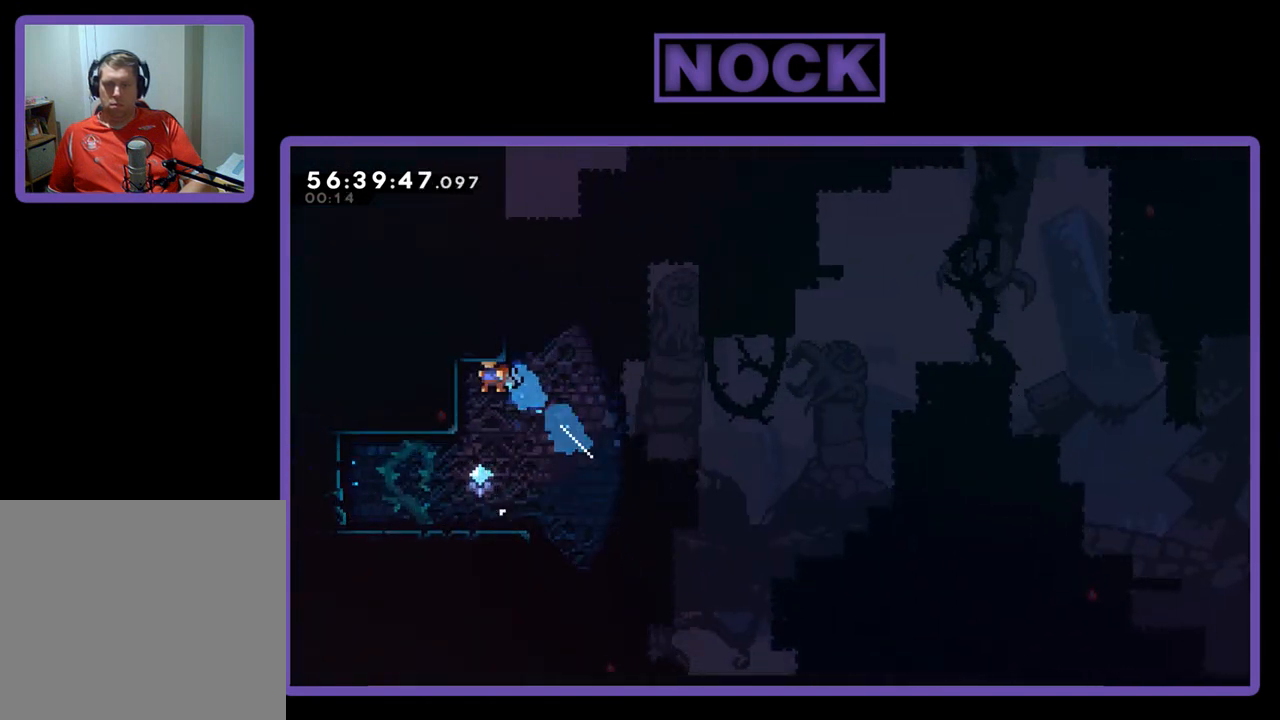
{"buttons": [], "right_stick": "center", "events": [[233, "DPAD_LEFT", "up"], [267, "CIRCLE", "up"], [300, "DPAD_RIGHT", "down"], [367, "DPAD_UP", "up"], [400, "DPAD_RIGHT", "up"], [500, "R2", "up"]]}
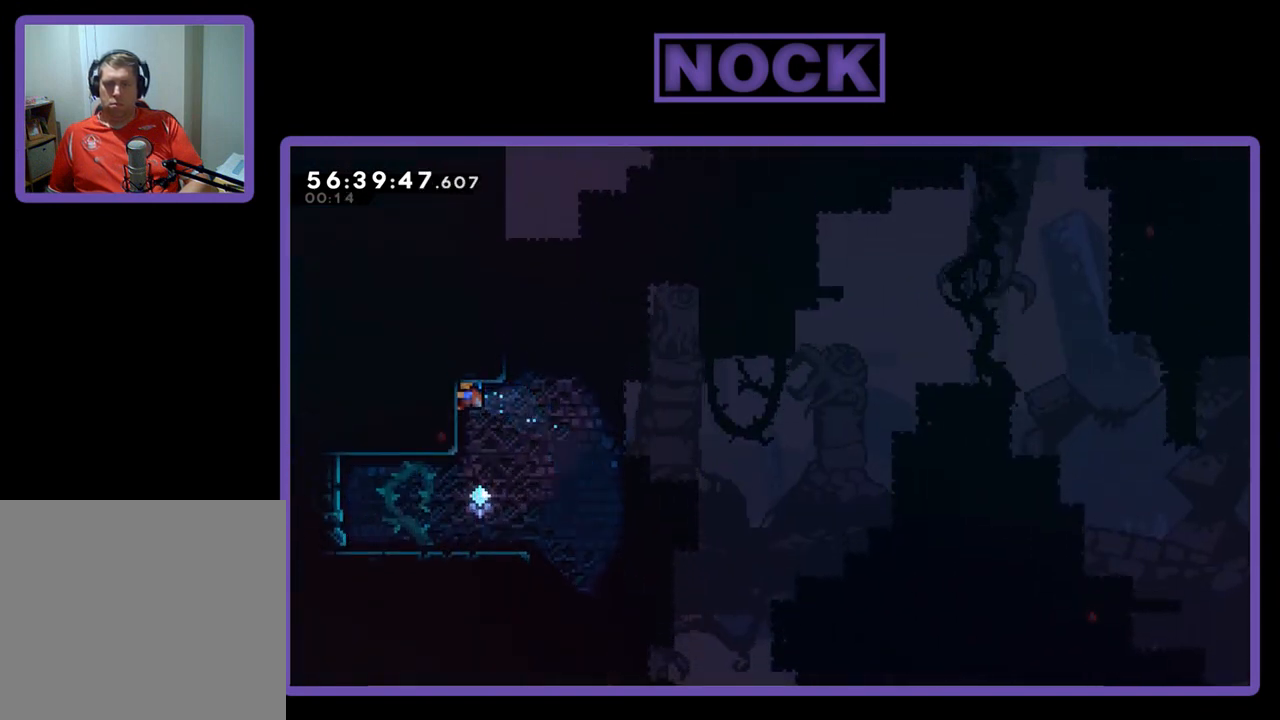
{"buttons": ["R2", "DPAD_RIGHT"], "right_stick": "center", "events": [[300, "DPAD_RIGHT", "down"], [367, "R2", "down"]]}
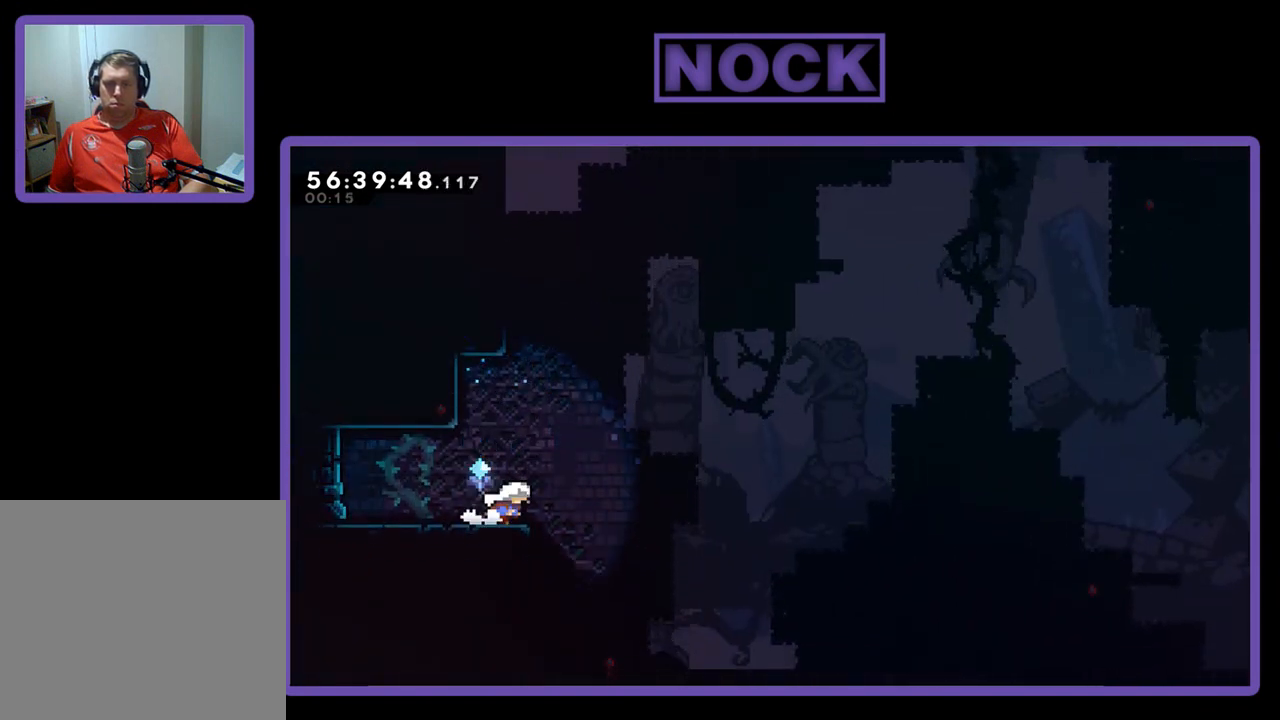
{"buttons": ["CIRCLE", "R2", "DPAD_UP", "DPAD_LEFT"], "right_stick": "center", "events": [[33, "CROSS", "down"], [200, "DPAD_UP", "down"], [267, "CROSS", "up"], [300, "DPAD_RIGHT", "up"], [333, "CIRCLE", "down"], [500, "DPAD_LEFT", "down"]]}
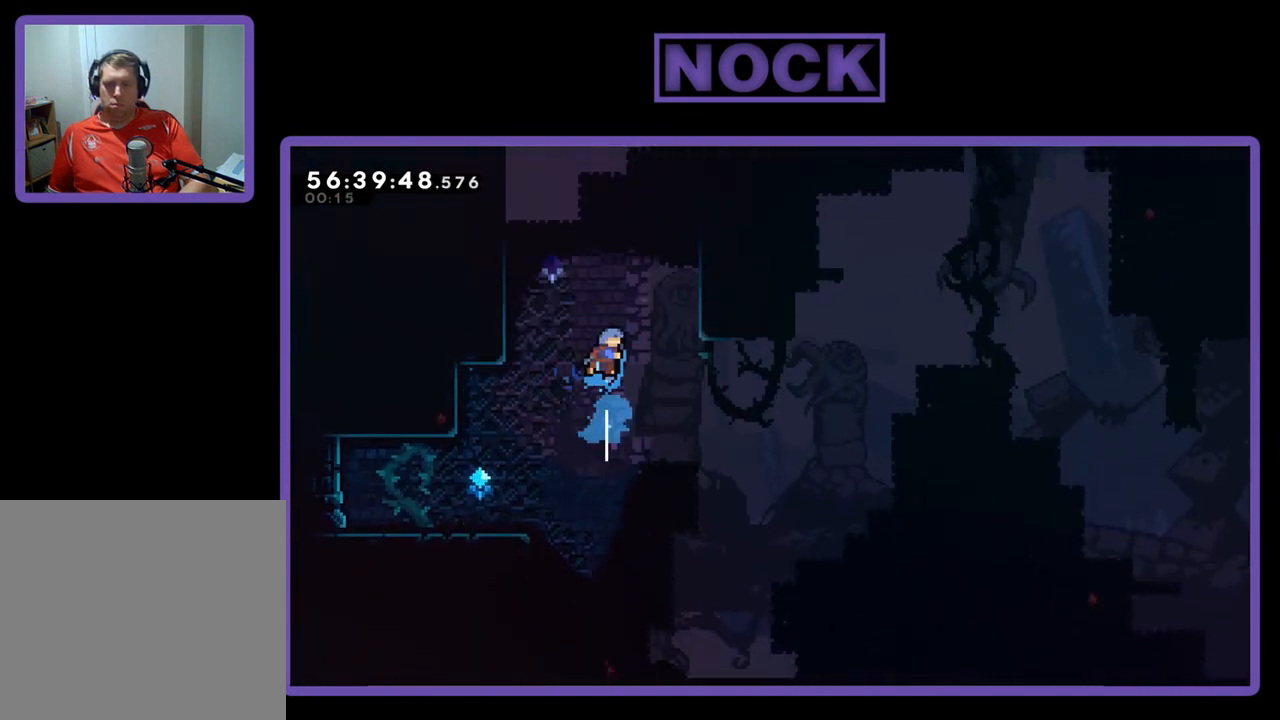
{"buttons": ["CROSS", "R2", "DPAD_UP", "DPAD_LEFT"], "right_stick": "center", "events": [[333, "CIRCLE", "up"], [467, "CROSS", "down"]]}